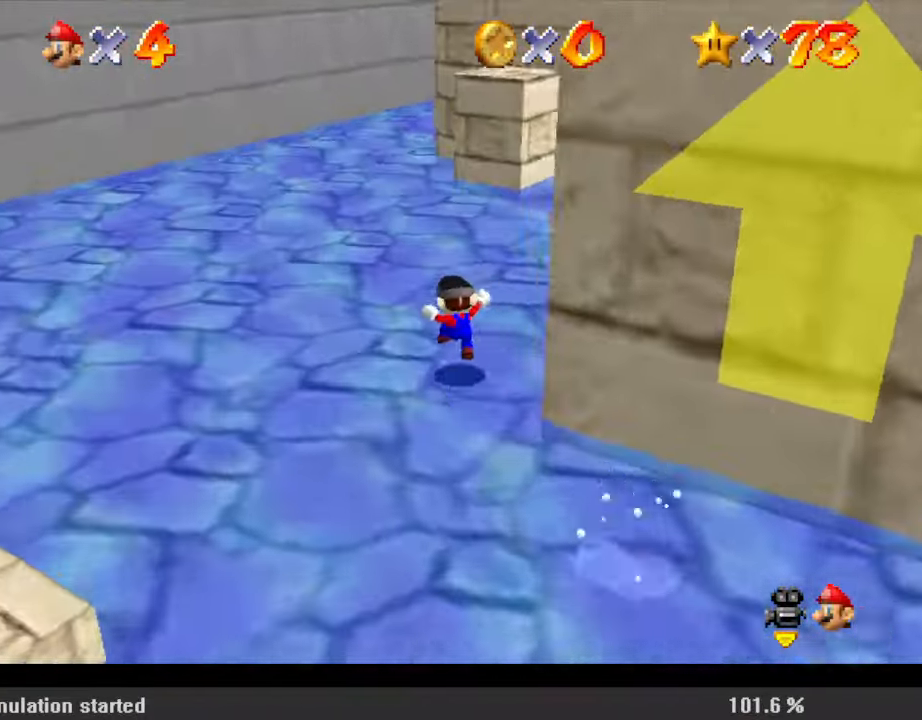
Gameplay with keyboard; each line is a JSON object with the keys held at the frame after it. "events" lists presses ("down") and releases ("up") of "a", "c", "ctrl", "d", "down", "left", "return", "right", "s", "shift", "up", "w", "x" and "y" between this image and that frame as [ms after this image, input, new state], when the widget could be followed in between. No other keys are recorded. Mouse input is not recorded.
{"keys": ["up"], "events": [[67, "left", "up"], [200, "ctrl", "down"], [367, "ctrl", "up"], [367, "left", "down"], [400, "a", "down"], [500, "a", "up"], [500, "left", "up"]]}
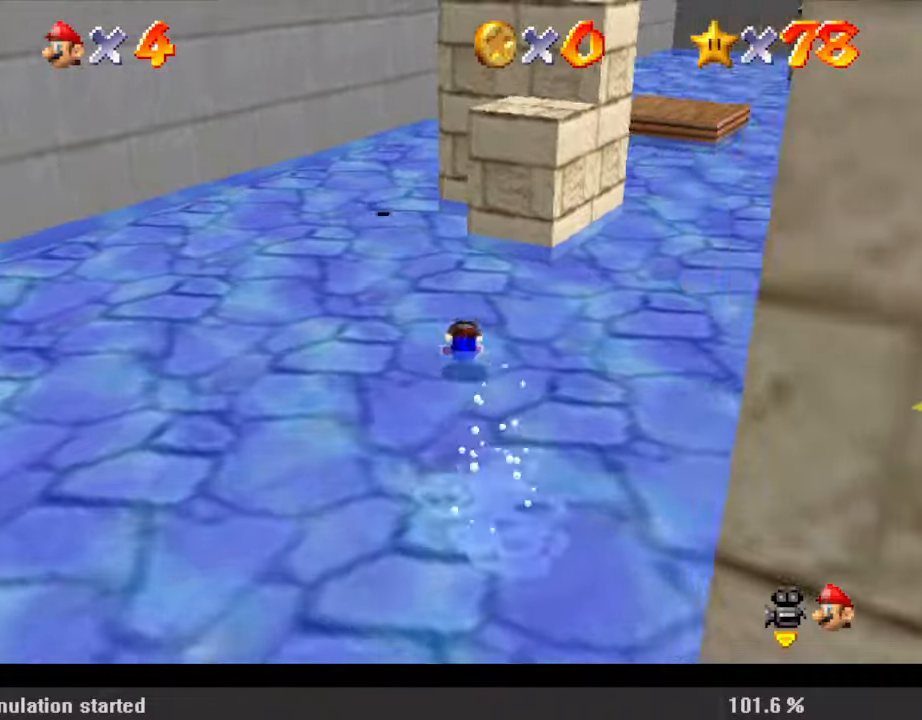
{"keys": ["left", "up"], "events": [[100, "shift", "down"], [133, "left", "down"], [167, "a", "down"], [267, "a", "up"], [367, "a", "down"], [500, "a", "up"], [500, "shift", "up"]]}
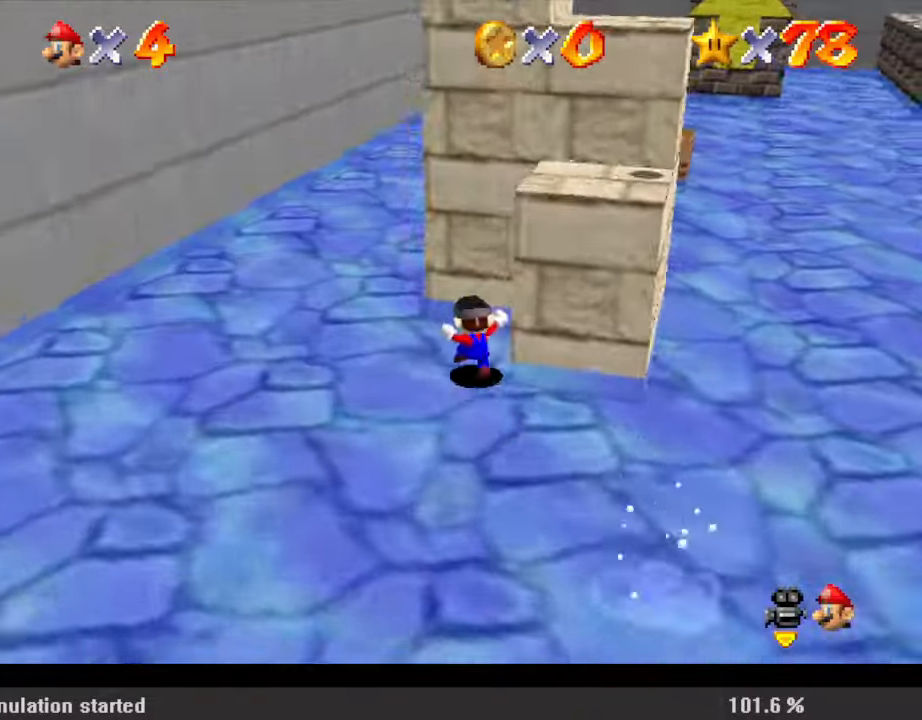
{"keys": [], "events": [[33, "left", "up"], [167, "c", "down"], [167, "right", "down"], [233, "right", "up"], [267, "c", "up"], [333, "up", "up"]]}
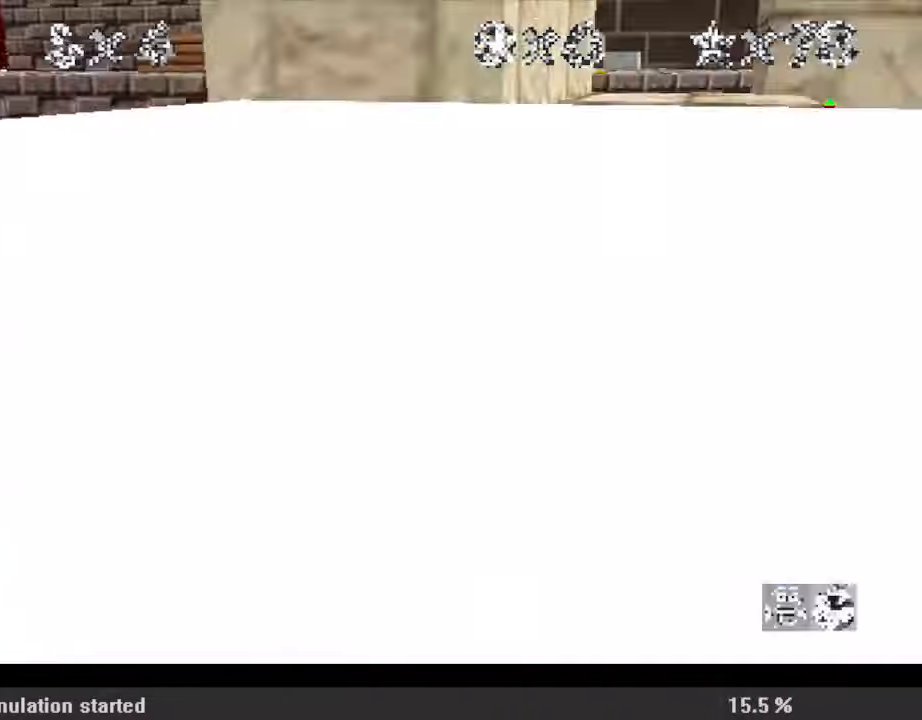
{"keys": ["d"], "events": [[467, "d", "down"]]}
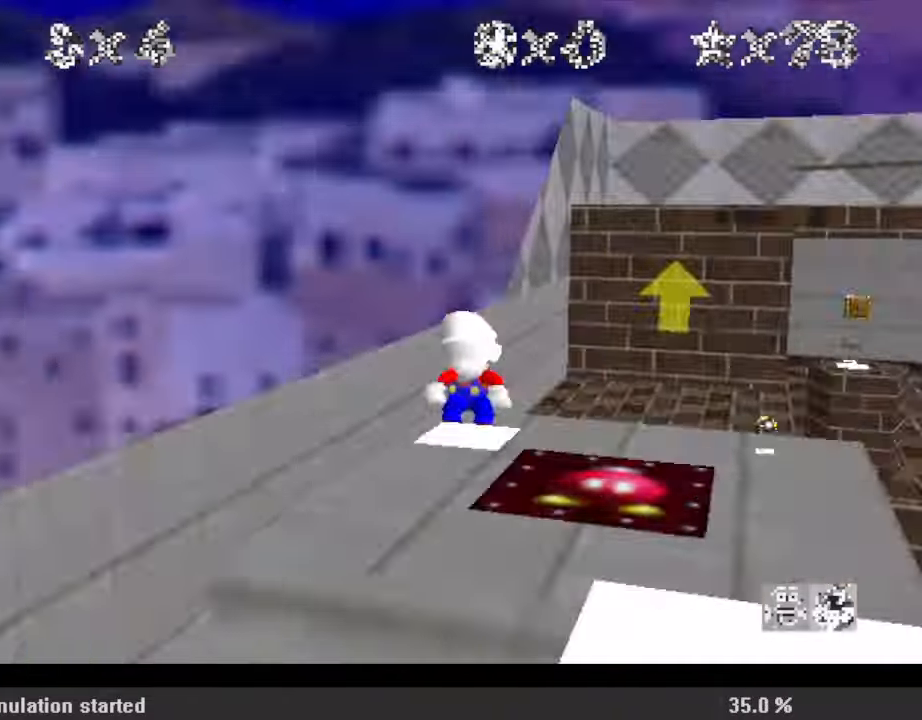
{"keys": ["down"], "events": [[33, "s", "down"], [167, "d", "up"], [167, "down", "down"], [167, "s", "up"]]}
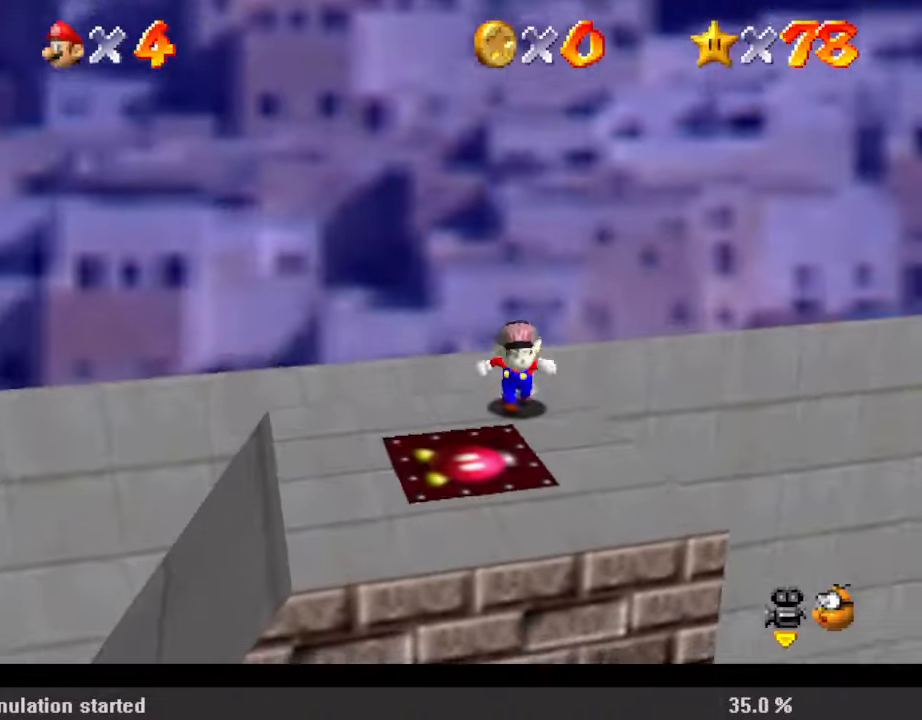
{"keys": ["down"], "events": [[167, "shift", "down"], [400, "shift", "up"]]}
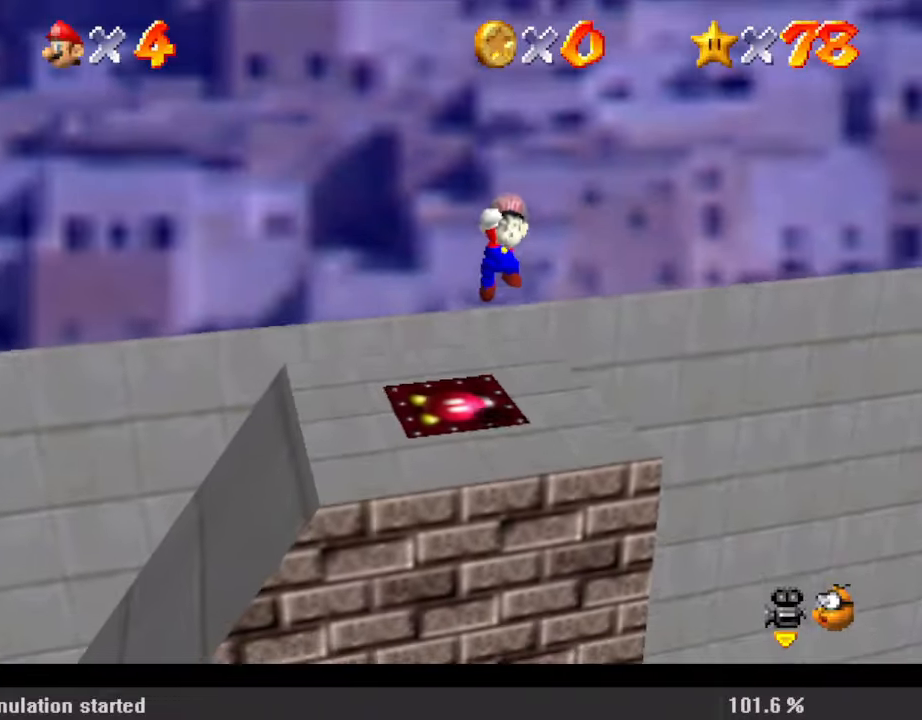
{"keys": ["left", "up"], "events": [[233, "down", "up"], [267, "left", "down"], [400, "up", "down"]]}
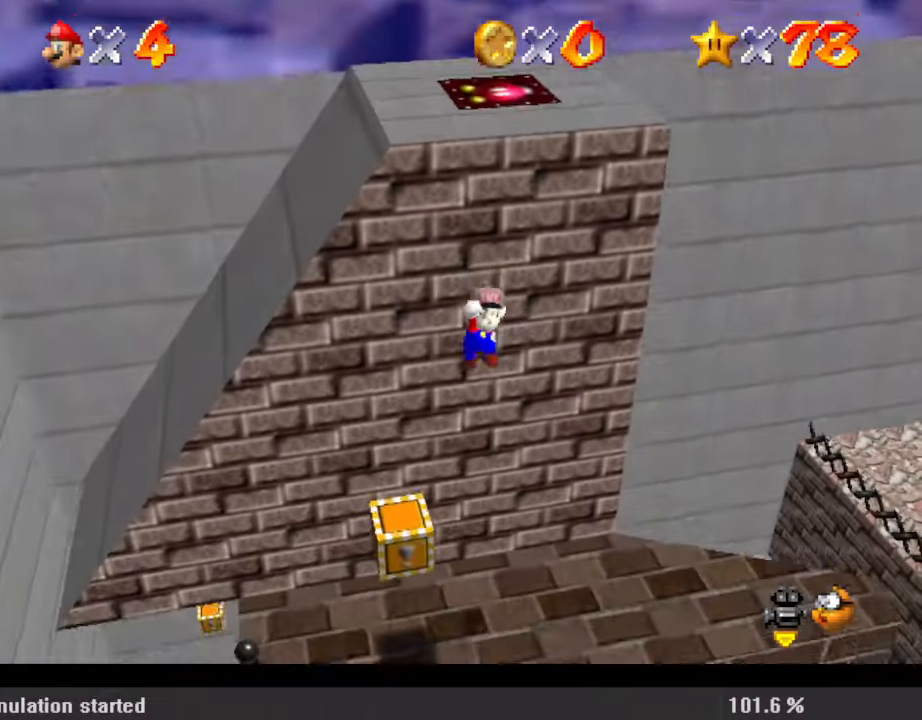
{"keys": [], "events": [[133, "up", "up"], [233, "y", "down"], [267, "shift", "down"], [400, "shift", "up"], [400, "y", "up"], [500, "left", "up"]]}
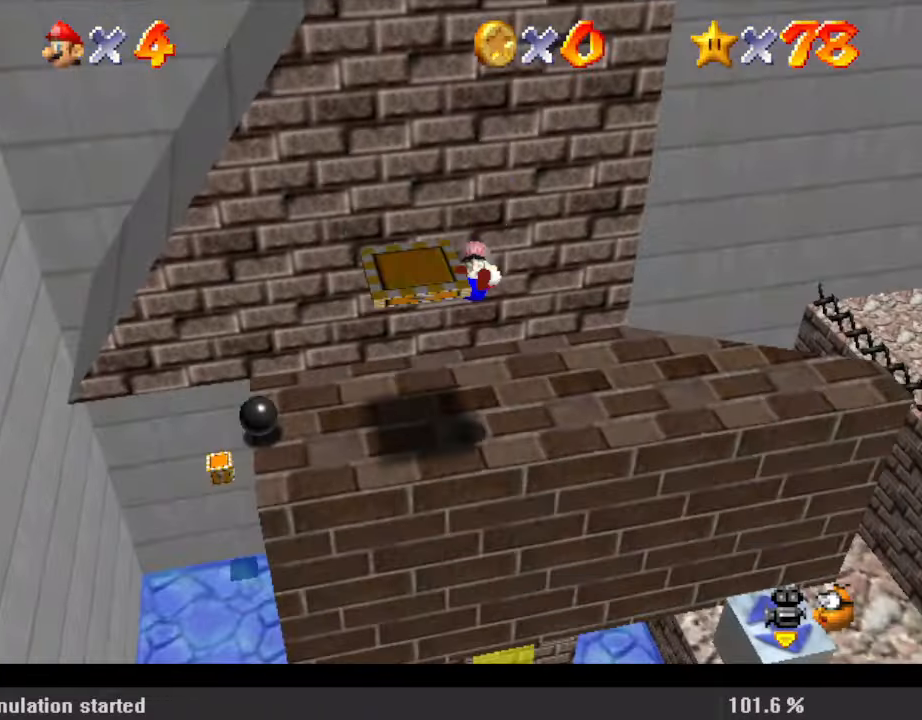
{"keys": [], "events": []}
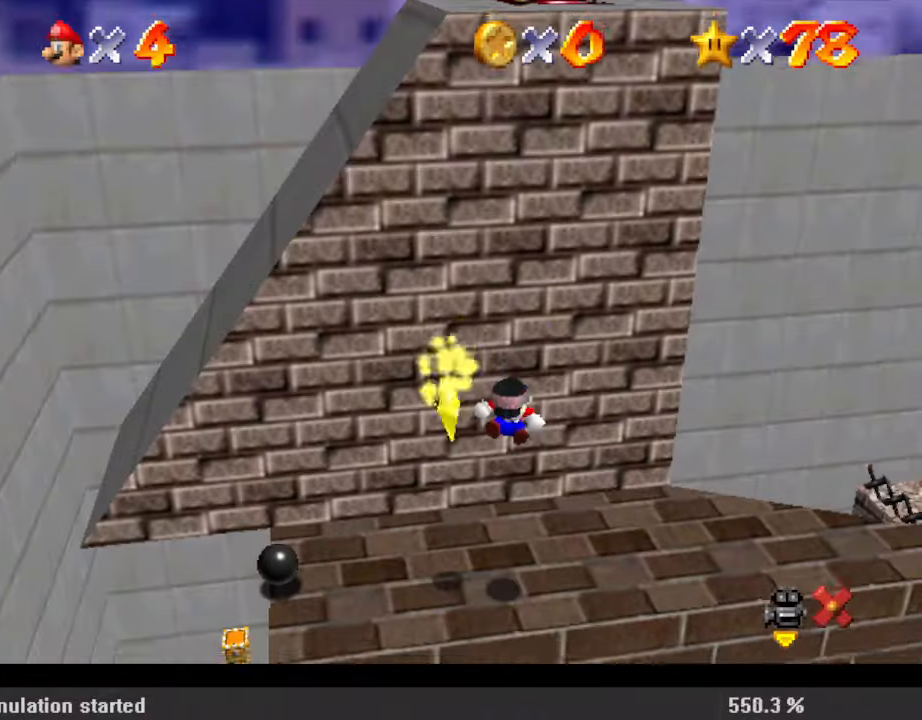
{"keys": [], "events": []}
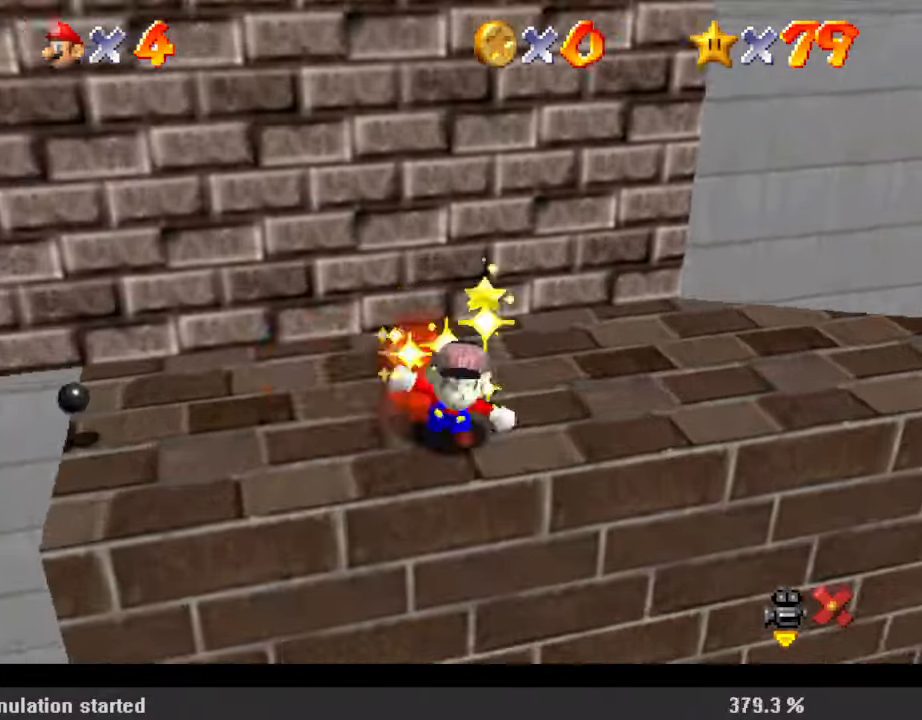
{"keys": [], "events": []}
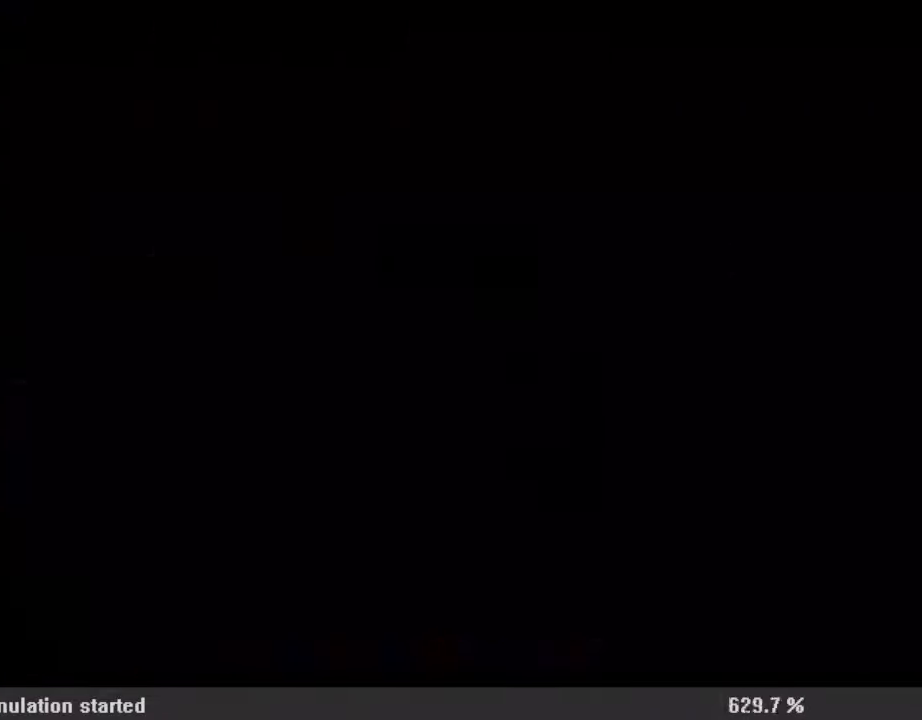
{"keys": [], "events": []}
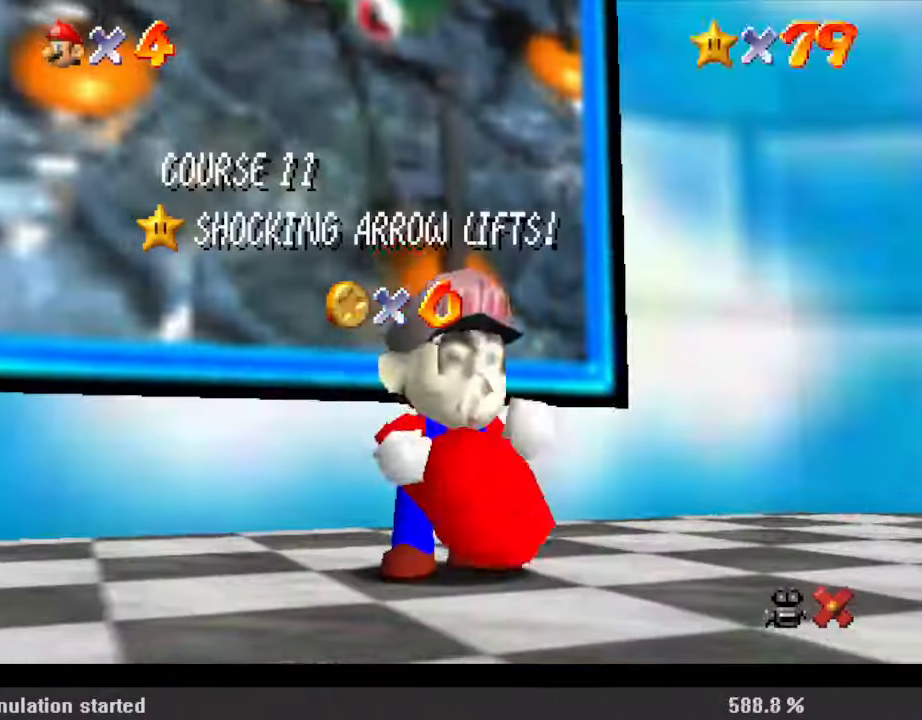
{"keys": [], "events": []}
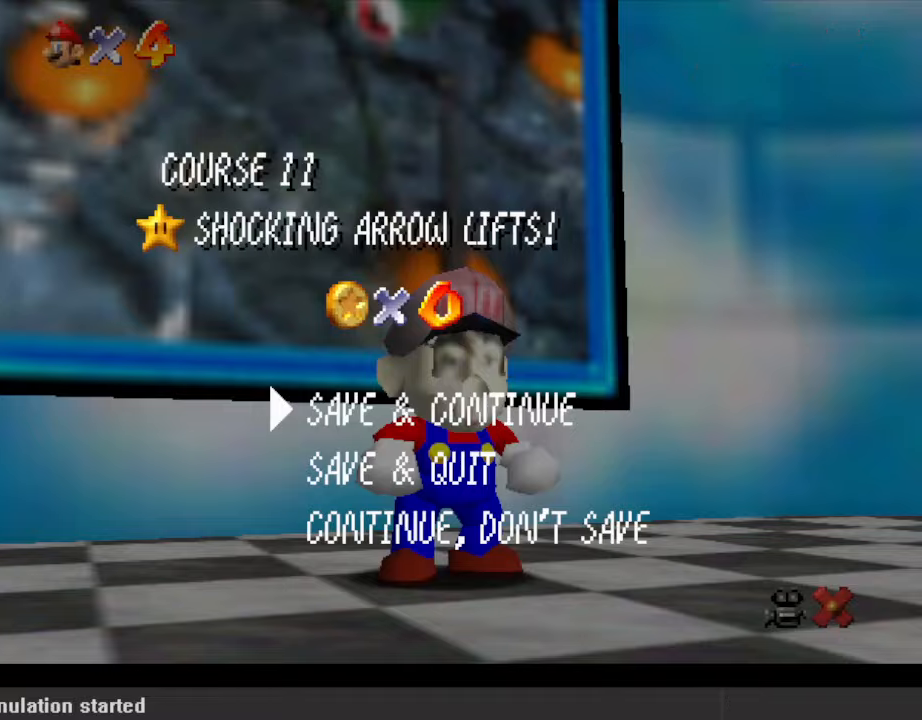
{"keys": ["up"], "events": [[167, "shift", "down"], [267, "left", "down"], [267, "shift", "up"], [267, "up", "down"], [333, "shift", "down"], [400, "left", "up"], [500, "shift", "up"]]}
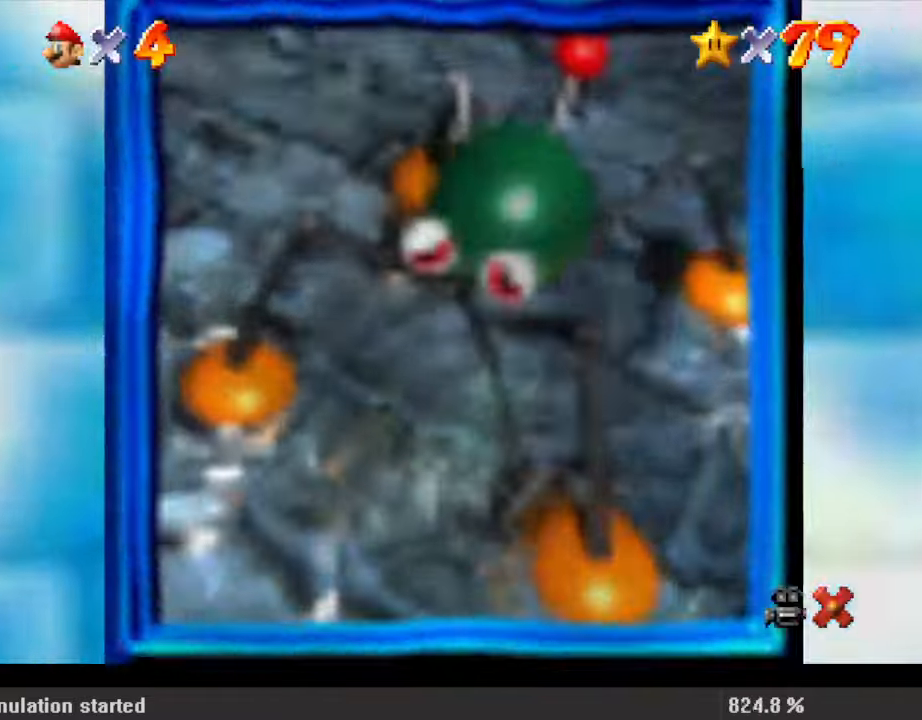
{"keys": ["return"], "events": [[100, "up", "up"], [433, "return", "down"]]}
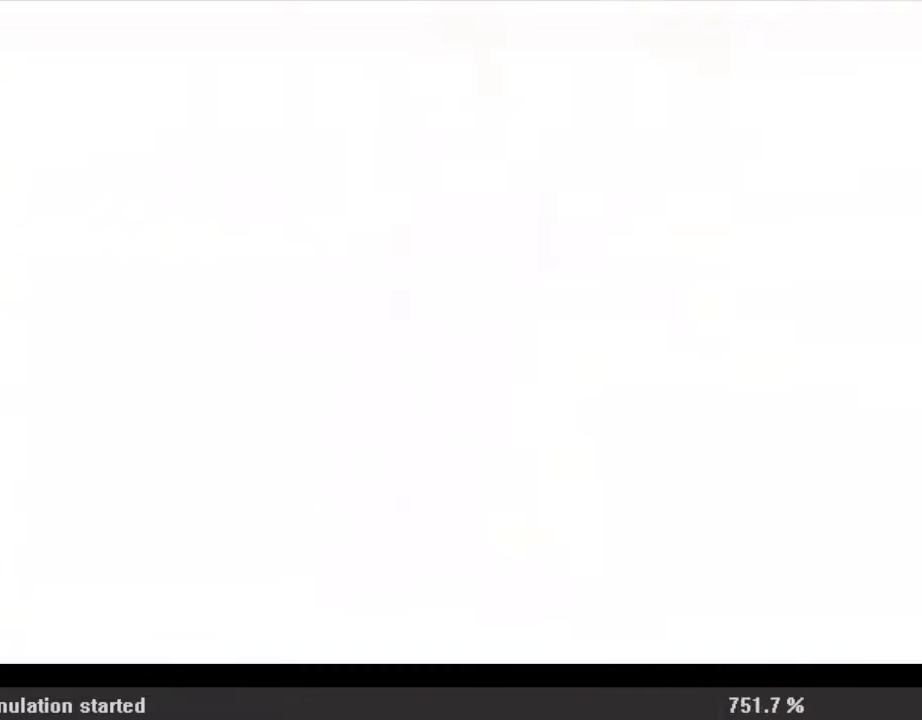
{"keys": ["up"], "events": [[67, "return", "up"], [233, "up", "down"]]}
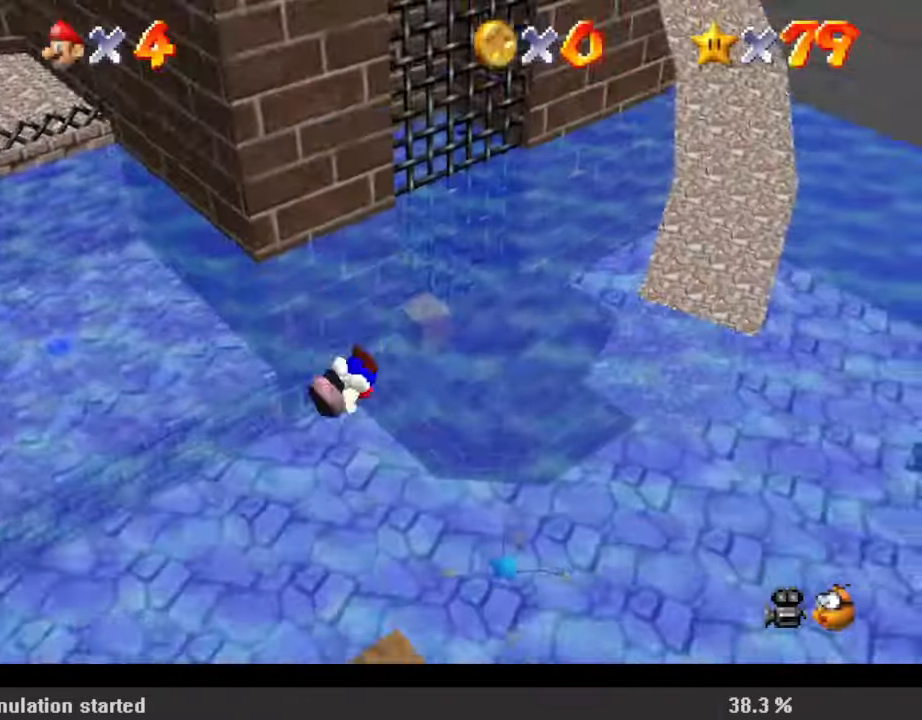
{"keys": ["up"], "events": [[33, "c", "down"], [100, "c", "up"], [200, "c", "down"], [333, "c", "up"]]}
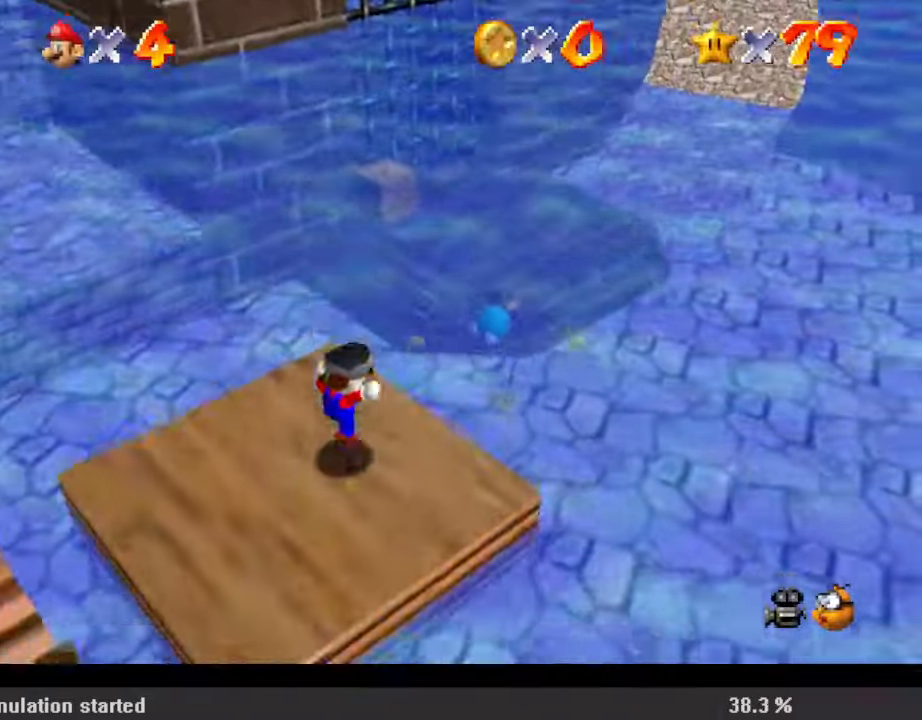
{"keys": ["up"], "events": []}
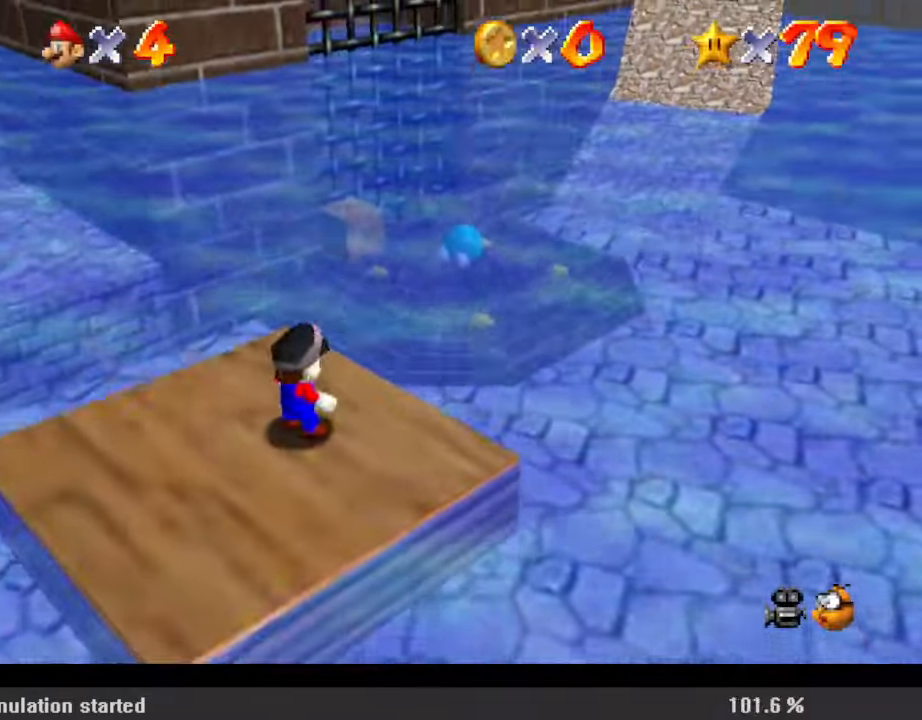
{"keys": ["shift", "up", "y"], "events": [[133, "right", "down"], [267, "y", "down"], [300, "shift", "down"], [367, "right", "up"]]}
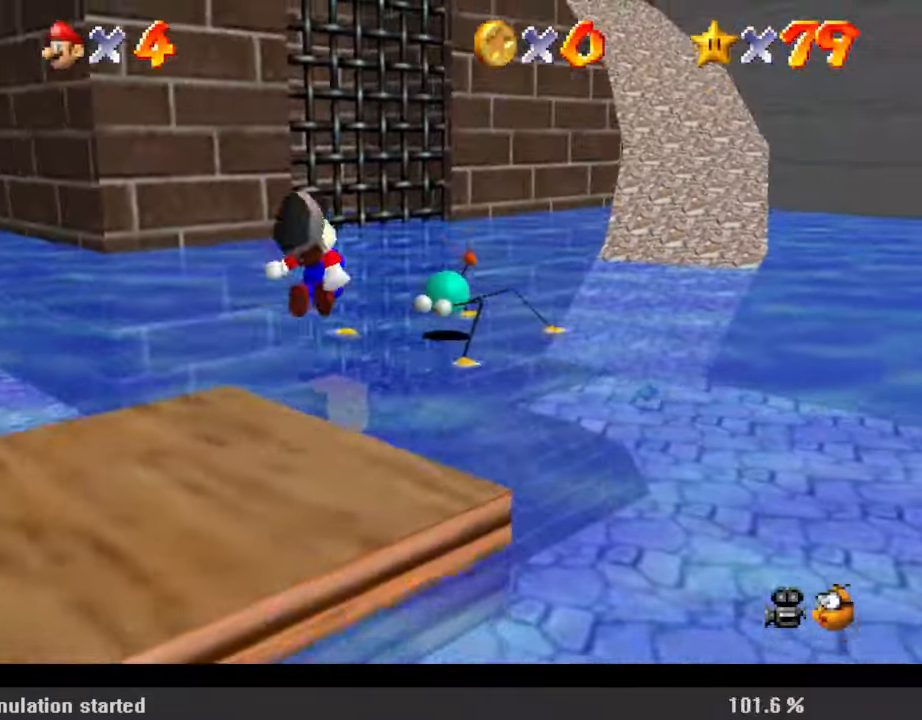
{"keys": ["c", "left", "up"], "events": [[133, "shift", "up"], [133, "y", "up"], [433, "left", "down"], [467, "c", "down"]]}
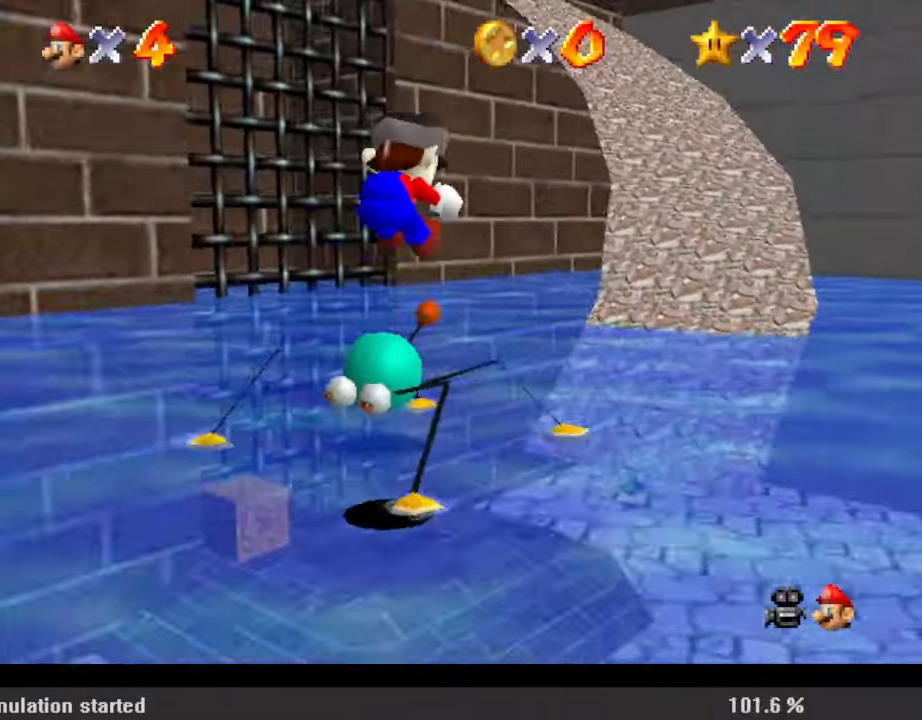
{"keys": ["up"], "events": [[67, "left", "up"], [67, "s", "down"], [200, "c", "up"], [200, "left", "down"], [233, "s", "up"], [300, "left", "up"]]}
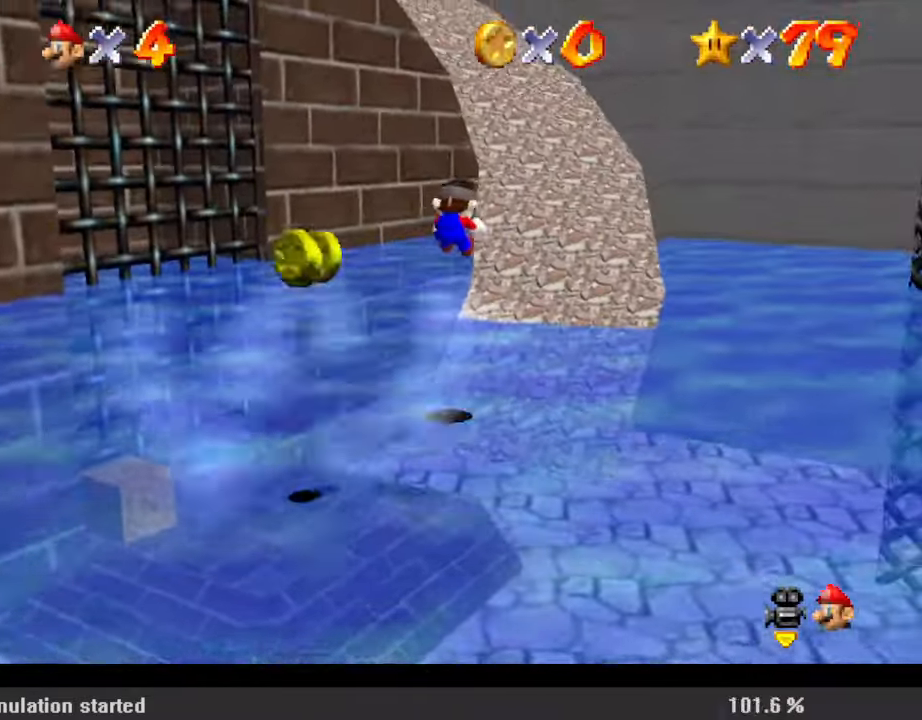
{"keys": ["d", "up"], "events": [[167, "d", "down"], [267, "d", "up"], [333, "d", "down"]]}
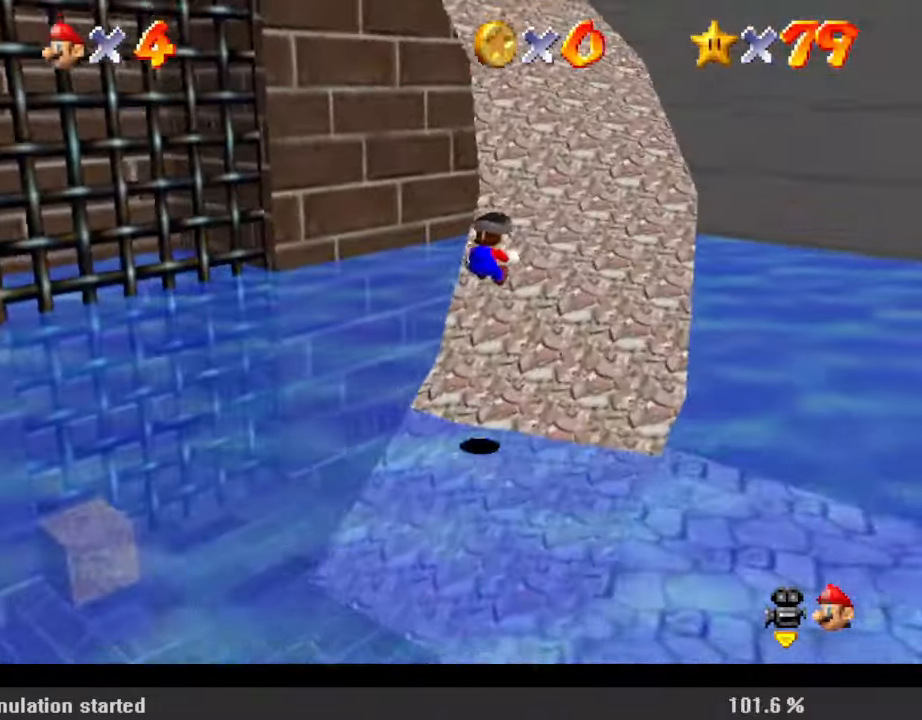
{"keys": ["up"], "events": [[33, "d", "up"], [67, "d", "down"], [267, "d", "up"], [300, "d", "down"], [433, "d", "up"]]}
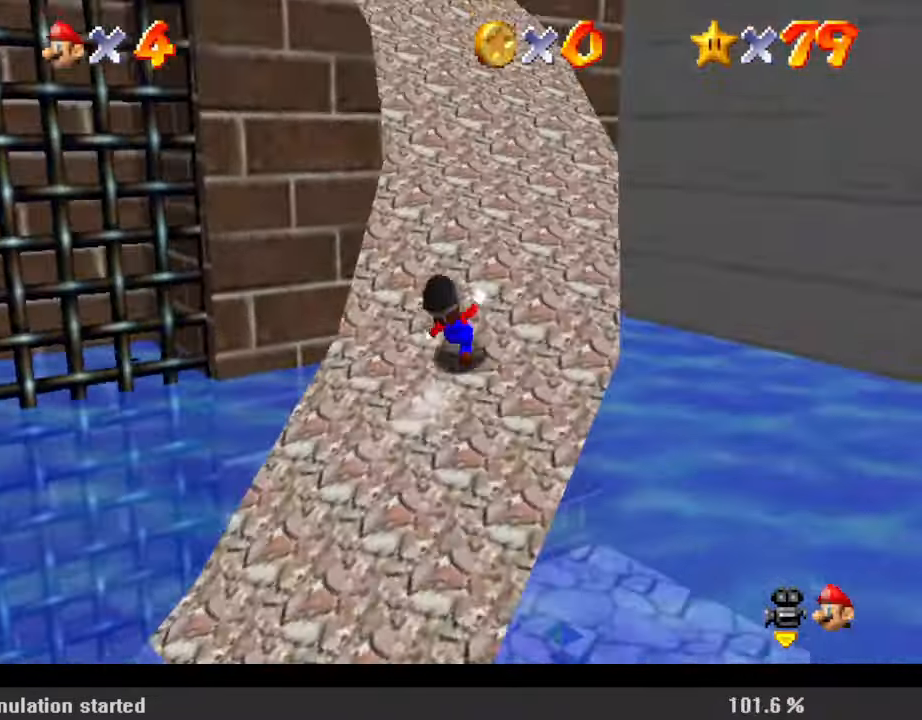
{"keys": ["d", "up"], "events": [[33, "d", "down"], [167, "d", "up"], [233, "d", "down"], [267, "right", "down"], [367, "d", "up"], [433, "d", "down"], [433, "right", "up"]]}
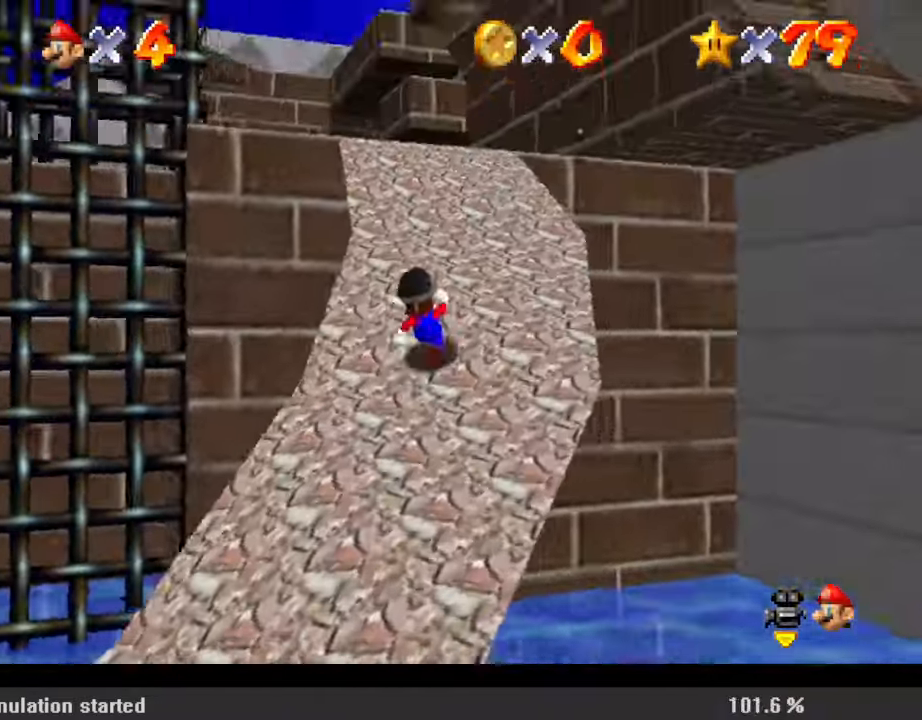
{"keys": ["up"], "events": [[33, "d", "up"], [133, "d", "down"], [167, "right", "down"], [233, "d", "up"], [267, "d", "down"], [267, "right", "up"], [467, "d", "up"]]}
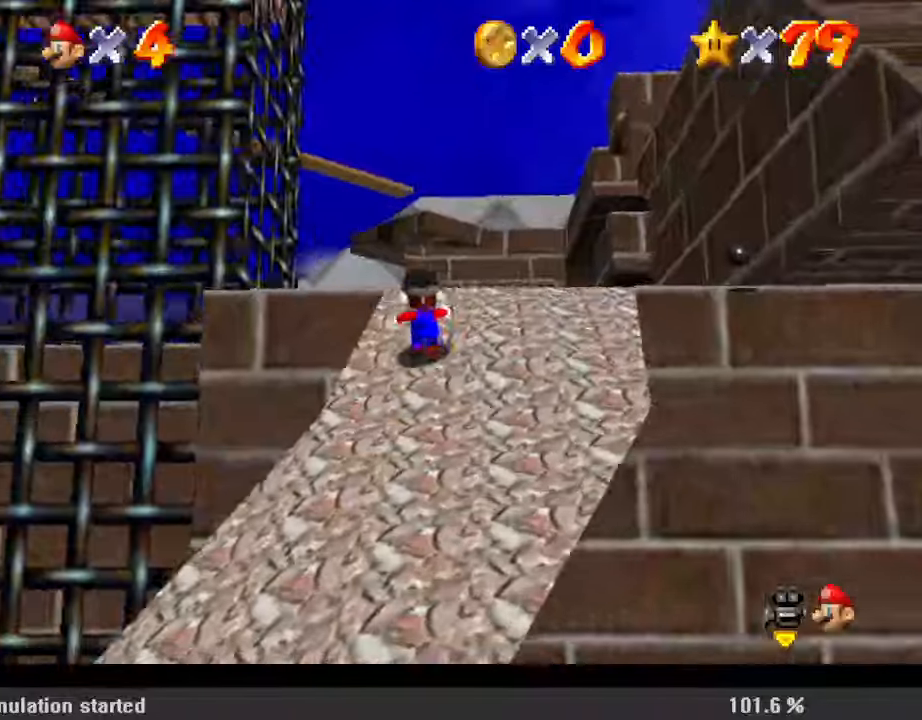
{"keys": ["up", "w"], "events": [[133, "ctrl", "down"], [233, "shift", "down"], [333, "ctrl", "up"], [333, "shift", "up"], [367, "d", "down"], [467, "w", "down"], [500, "d", "up"]]}
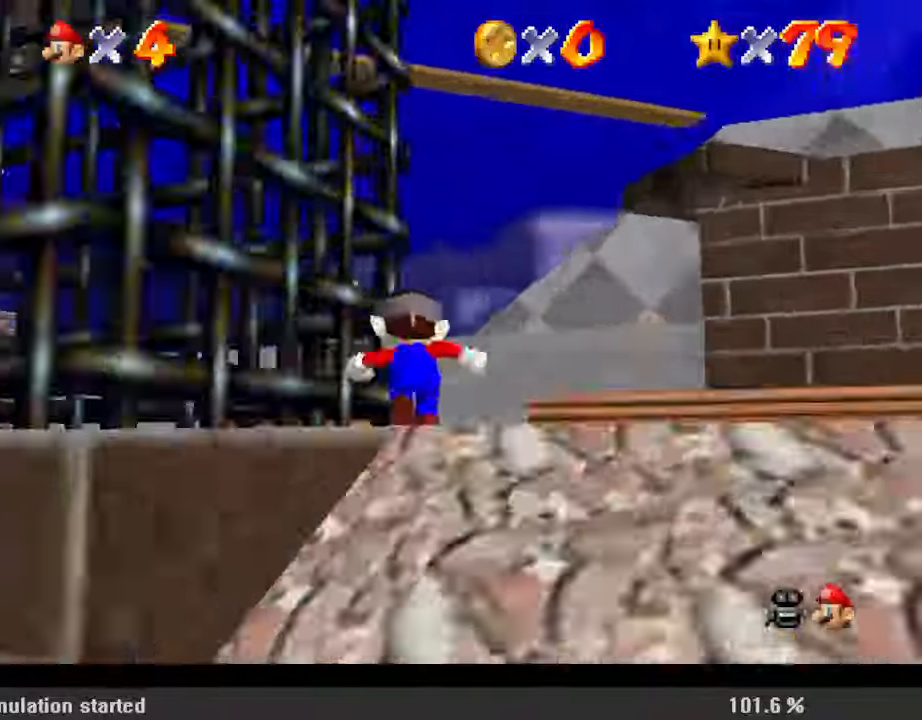
{"keys": ["up"], "events": [[67, "right", "down"], [67, "w", "up"], [100, "d", "down"], [233, "d", "up"], [233, "right", "up"], [300, "d", "down"], [333, "right", "down"], [433, "right", "up"], [467, "d", "up"]]}
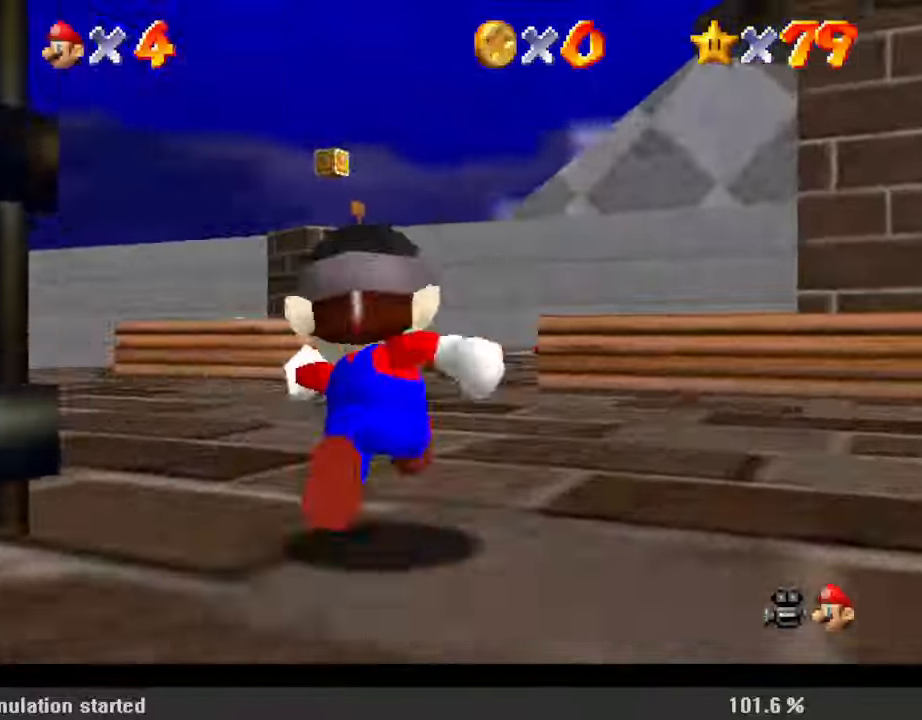
{"keys": ["d", "up"], "events": [[67, "left", "down"], [267, "ctrl", "down"], [333, "ctrl", "up"], [333, "left", "up"], [400, "d", "down"]]}
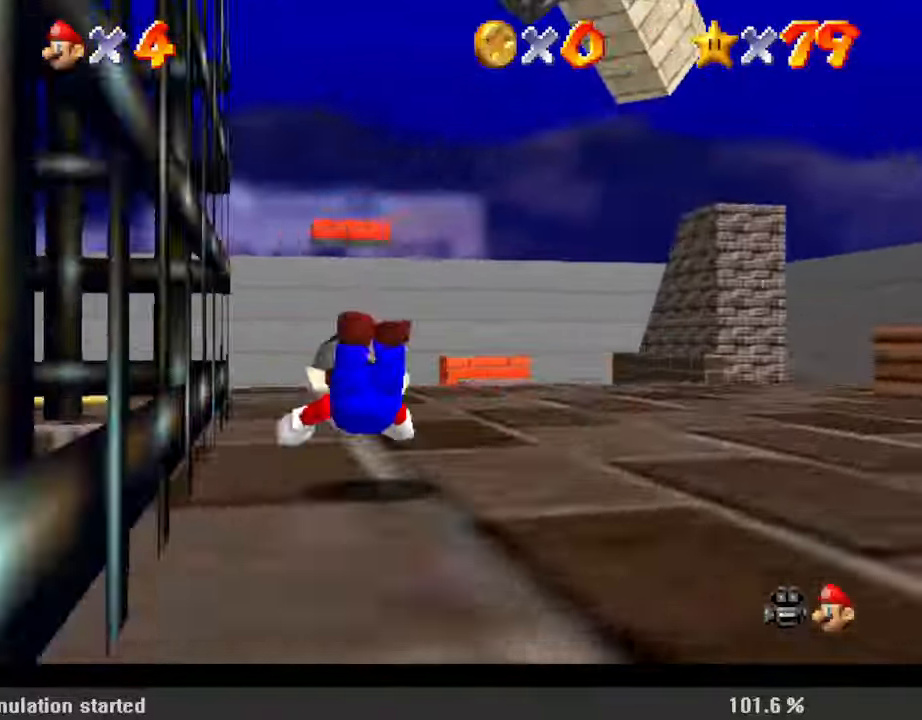
{"keys": ["d", "up"], "events": [[33, "d", "up"], [133, "shift", "down"], [167, "right", "down"], [200, "d", "down"], [300, "shift", "up"], [367, "d", "up"], [433, "d", "down"], [500, "right", "up"]]}
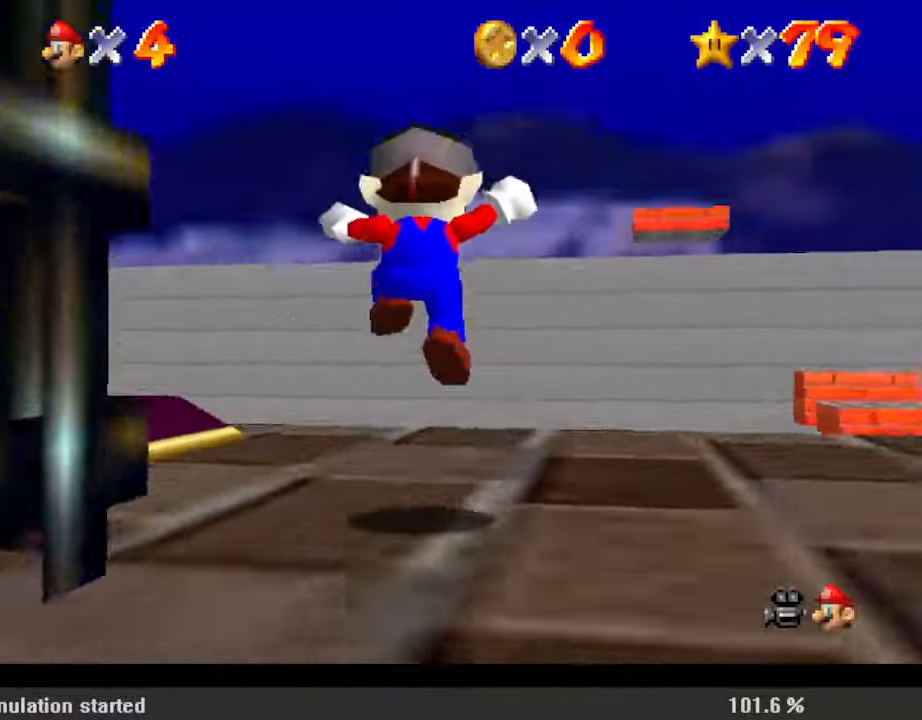
{"keys": ["d", "left"], "events": [[100, "d", "up"], [167, "d", "down"], [267, "d", "up"], [267, "left", "down"], [367, "d", "down"], [467, "d", "up"], [500, "d", "down"], [500, "up", "up"]]}